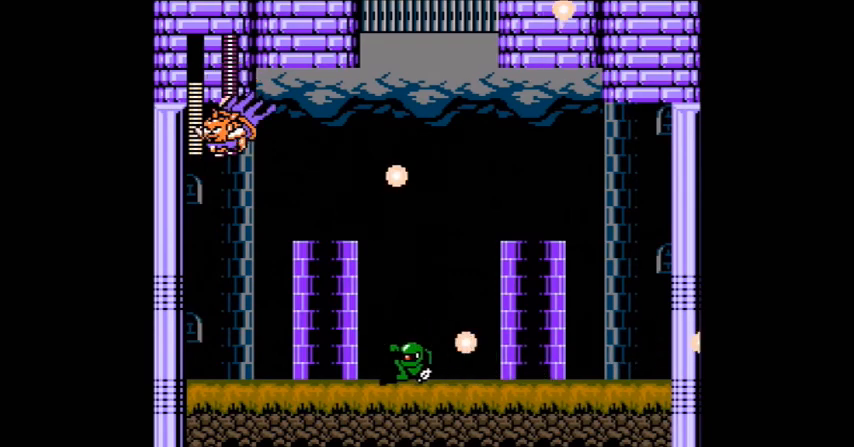
Gameplay with a controller (Nintendo layout); each line is a JSON object with the inputs held at the frame after it. "events" lists button and stick changes between this image and that frame as [ms after this image, input, new state], when the widget could be followed in between. Not read: L3 R3.
{"buttons": ["A", "DPAD_RIGHT"], "events": [[267, "DPAD_LEFT", "up"], [267, "DPAD_RIGHT", "down"]]}
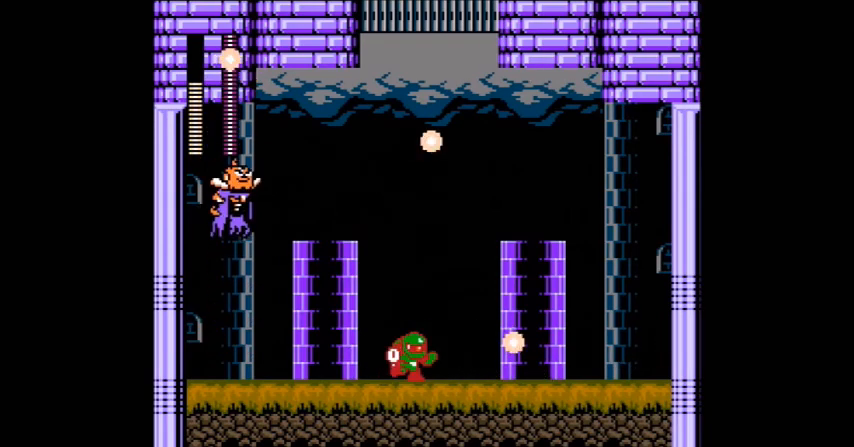
{"buttons": ["A"], "events": [[66, "DPAD_RIGHT", "up"]]}
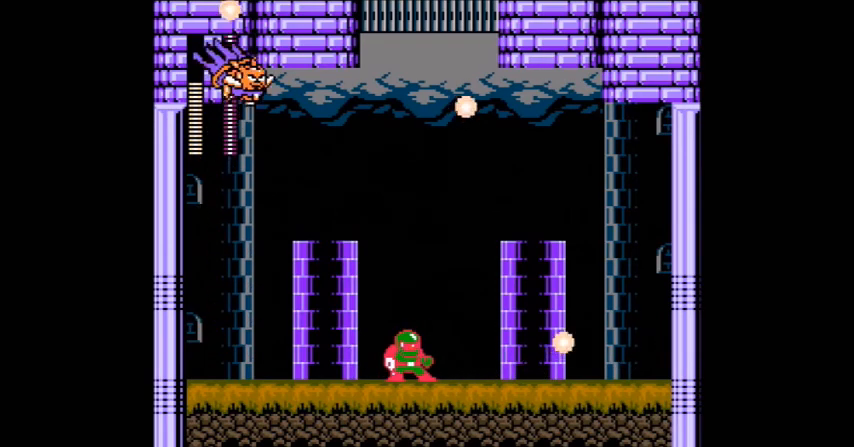
{"buttons": ["B"], "events": [[267, "B", "down"], [501, "A", "up"]]}
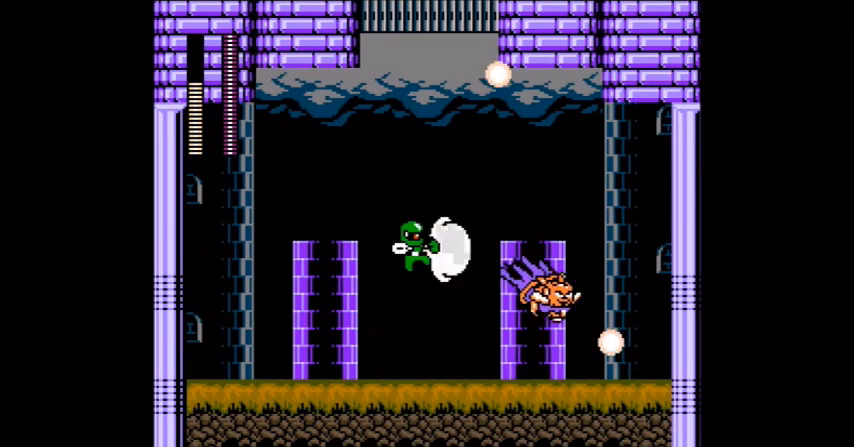
{"buttons": ["A"], "events": [[200, "A", "down"], [233, "B", "up"], [300, "A", "up"], [467, "A", "down"]]}
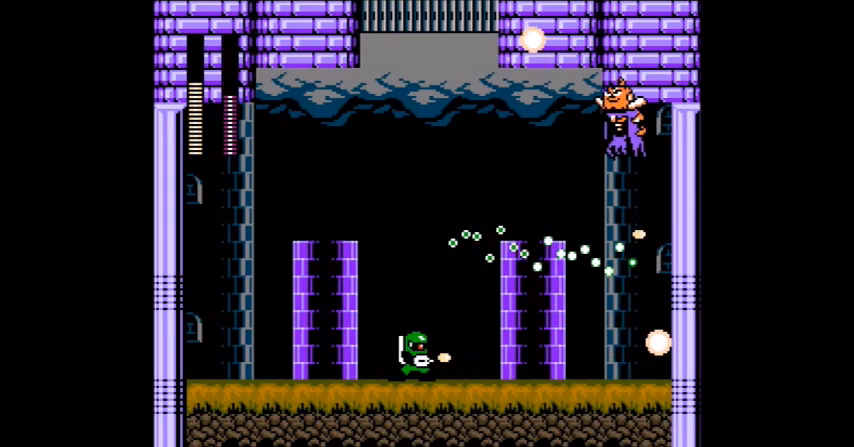
{"buttons": ["A", "DPAD_RIGHT"], "events": [[234, "DPAD_RIGHT", "down"]]}
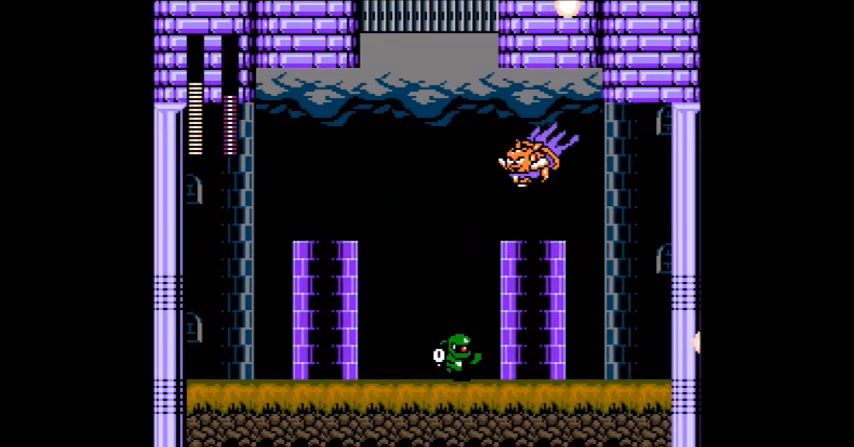
{"buttons": ["A", "DPAD_LEFT"], "events": [[166, "DPAD_RIGHT", "up"], [233, "DPAD_LEFT", "down"]]}
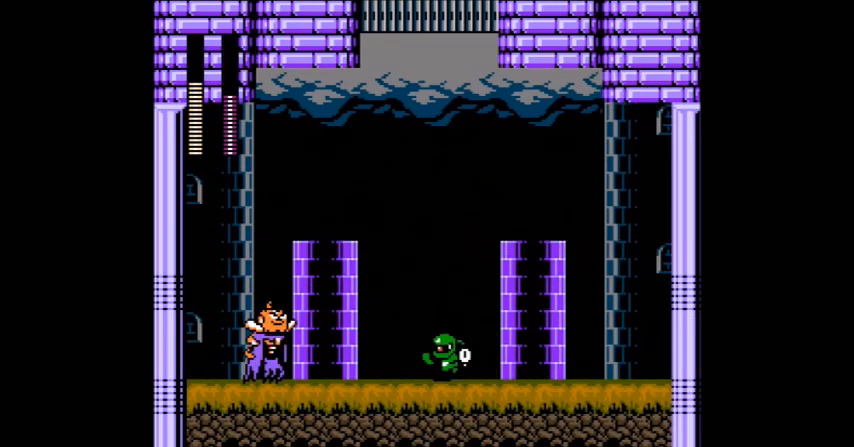
{"buttons": ["A", "DPAD_LEFT"], "events": [[267, "DPAD_LEFT", "up"], [334, "DPAD_LEFT", "down"]]}
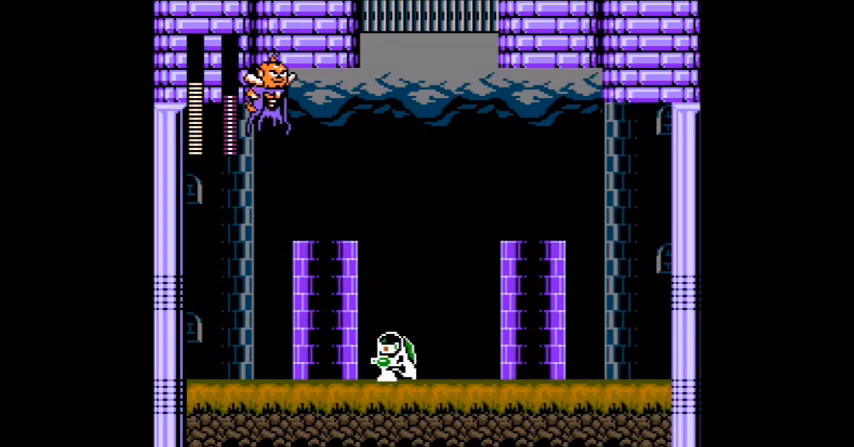
{"buttons": ["B"], "events": [[433, "B", "down"], [433, "DPAD_LEFT", "up"], [433, "DPAD_RIGHT", "down"], [500, "A", "up"], [500, "DPAD_RIGHT", "up"]]}